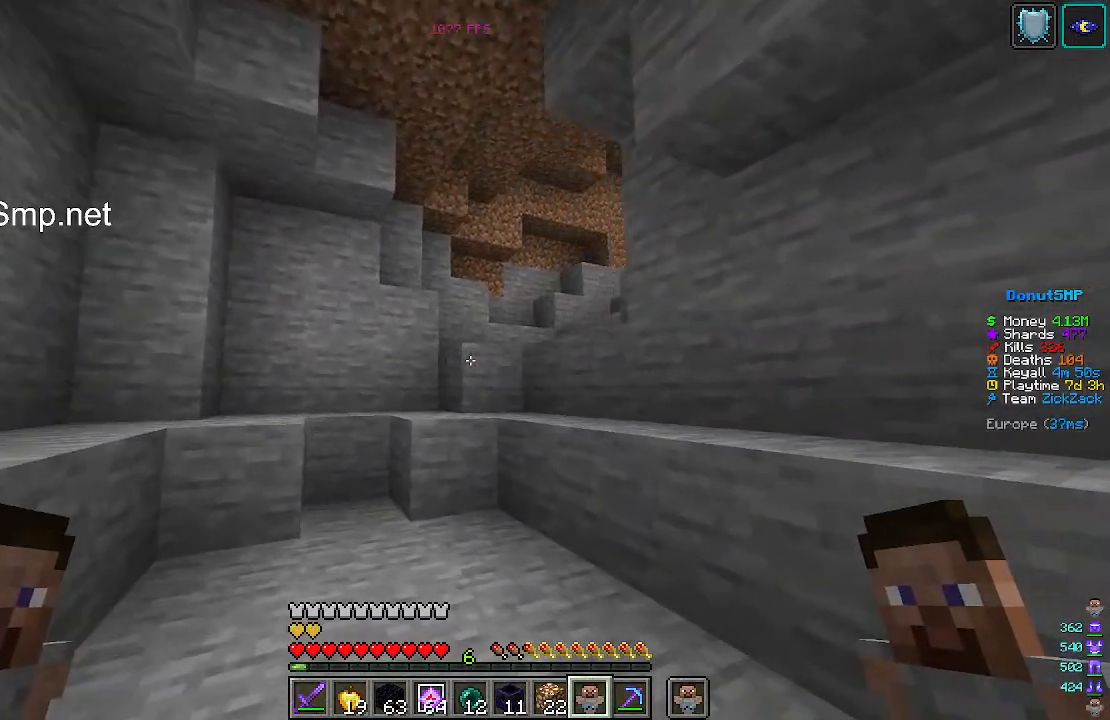
Gameplay with keyboard and mouse; each line is a JSON object with the keys and mouse buttons held at the frame after it. "events" lists presses ("down") and releases ("up") of "a", "d", "s", "w", "mouse_left" and "mouse_right" between this image and that frame as [ms after this image, input, new state], when the widget could be followed in between. "mouse_left", "mouse_right" = the "left", "right" buttons of the "mouse" list. No other keys are recorded. Fast repeated clicks can show as one long hold. Mouse movement is not recorded.
{"keys": ["a", "w"], "mouse": [], "events": []}
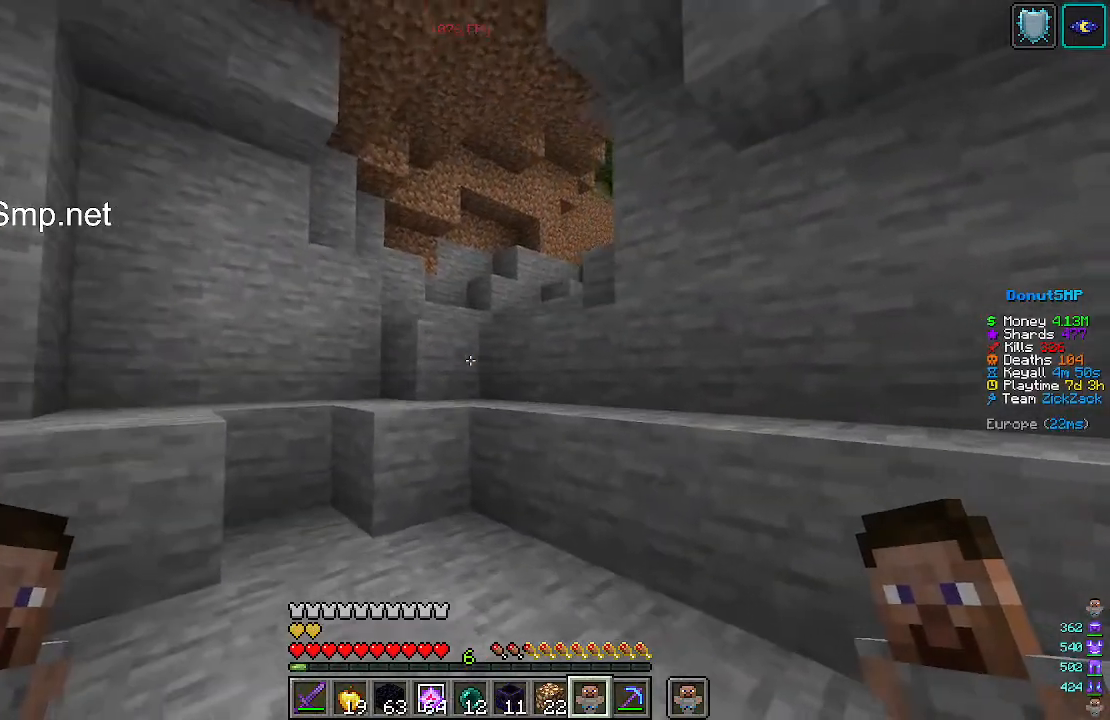
{"keys": ["a", "w"], "mouse": [], "events": []}
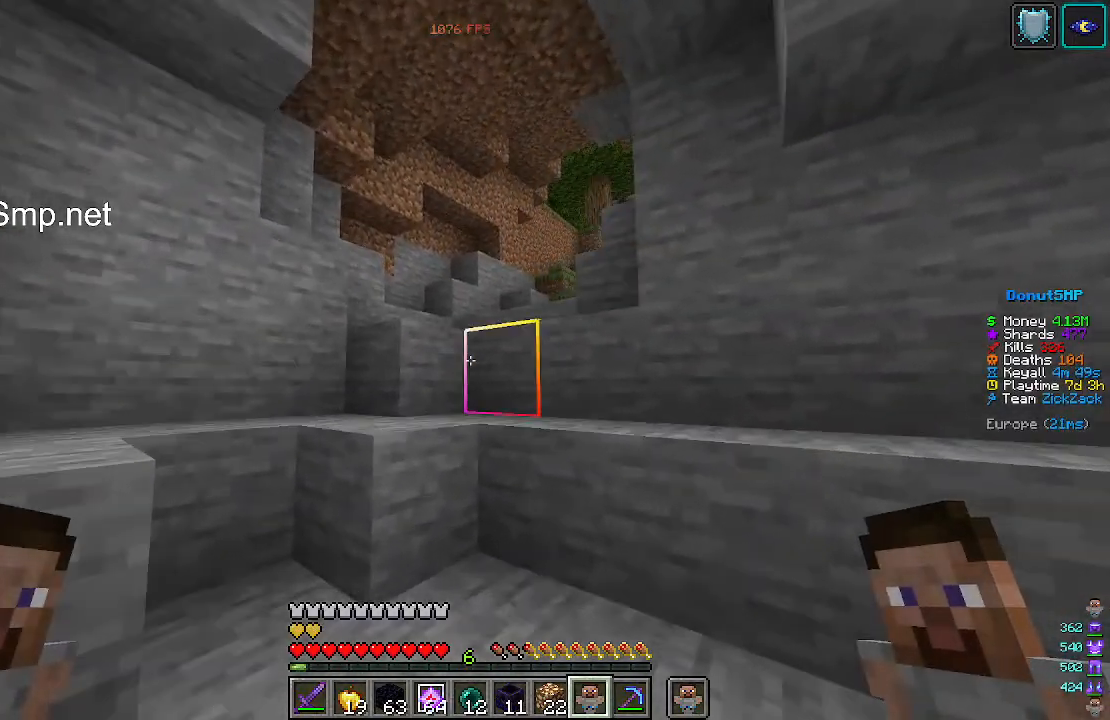
{"keys": ["w"], "mouse": [], "events": [[100, "a", "up"]]}
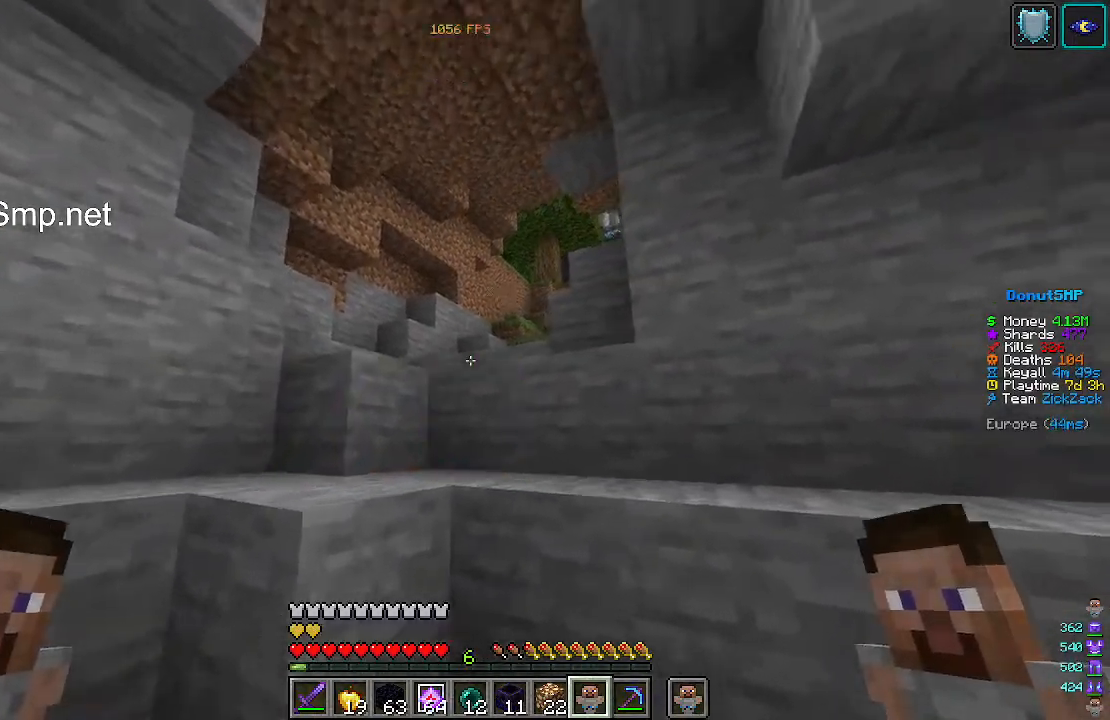
{"keys": ["d", "w"], "mouse": [], "events": [[400, "d", "down"]]}
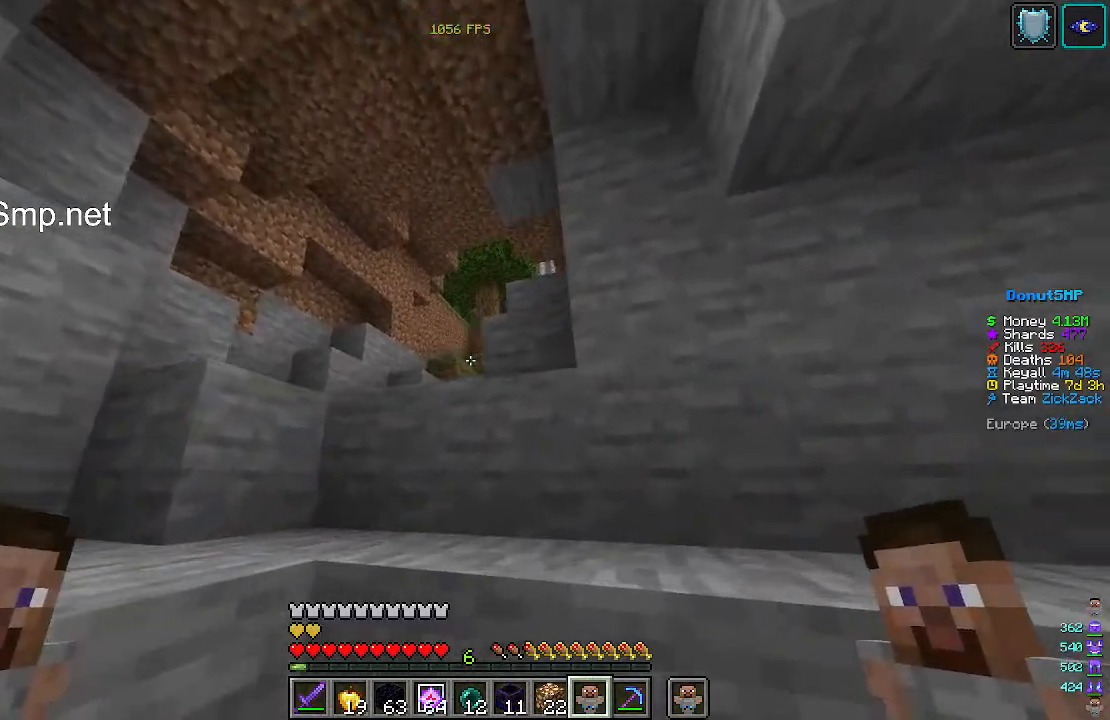
{"keys": ["d", "w"], "mouse": [], "events": []}
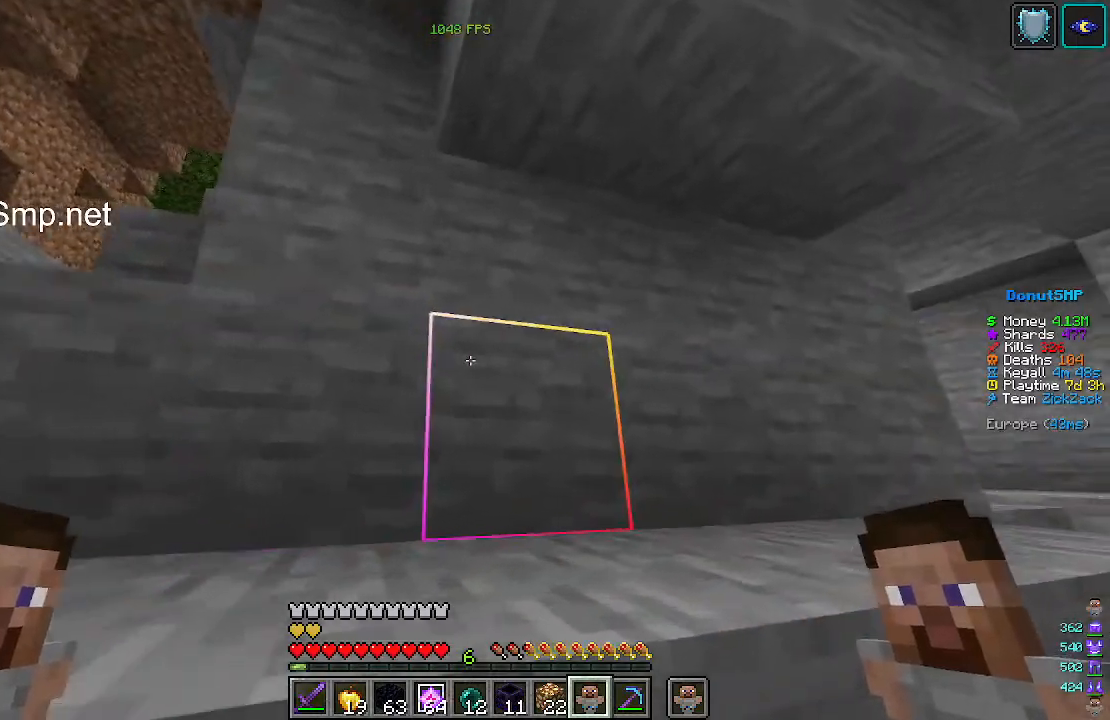
{"keys": ["d", "w"], "mouse": [], "events": []}
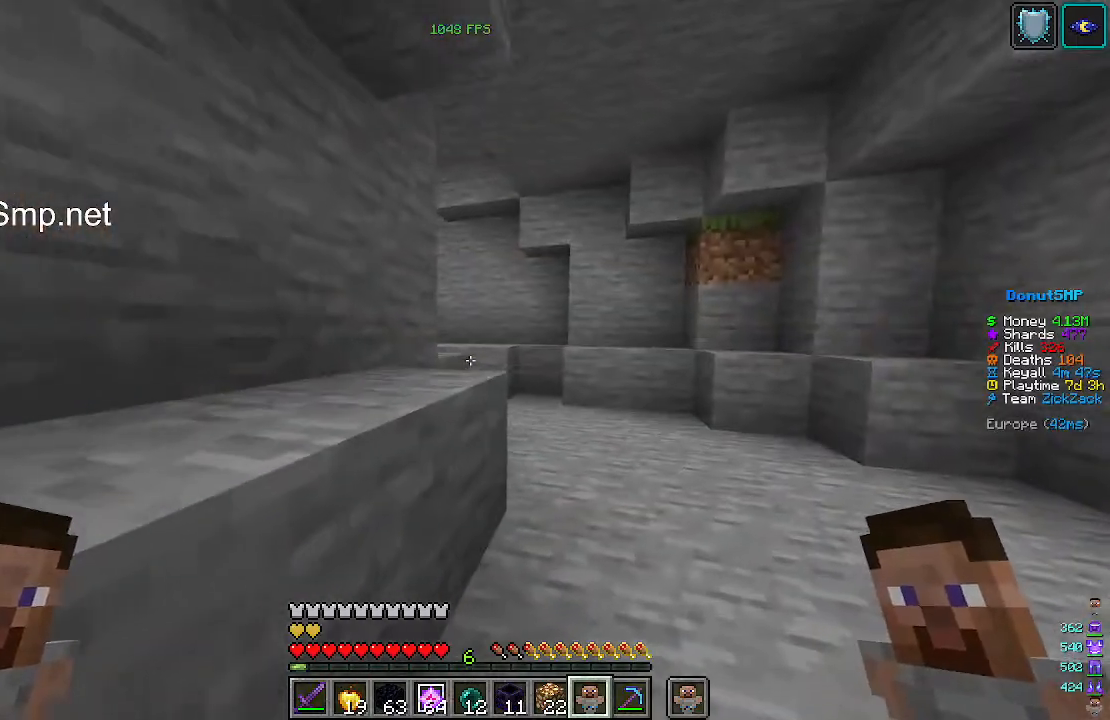
{"keys": ["d", "w"], "mouse": [], "events": [[33, "d", "up"], [133, "d", "down"]]}
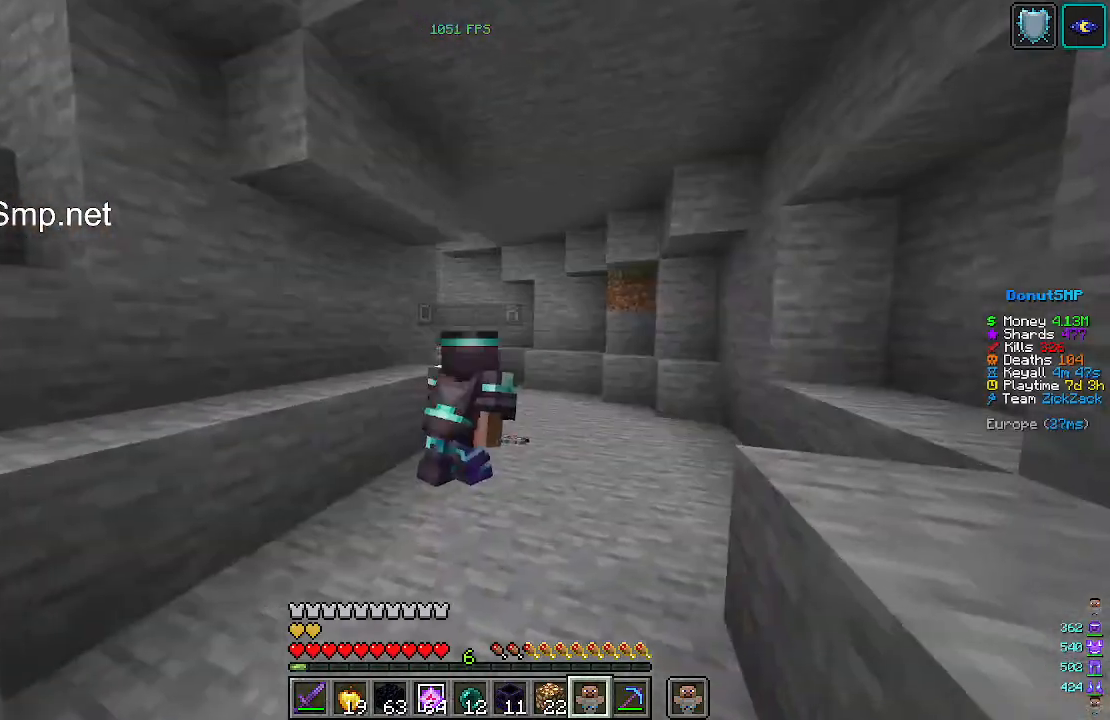
{"keys": ["d", "w"], "mouse": [], "events": []}
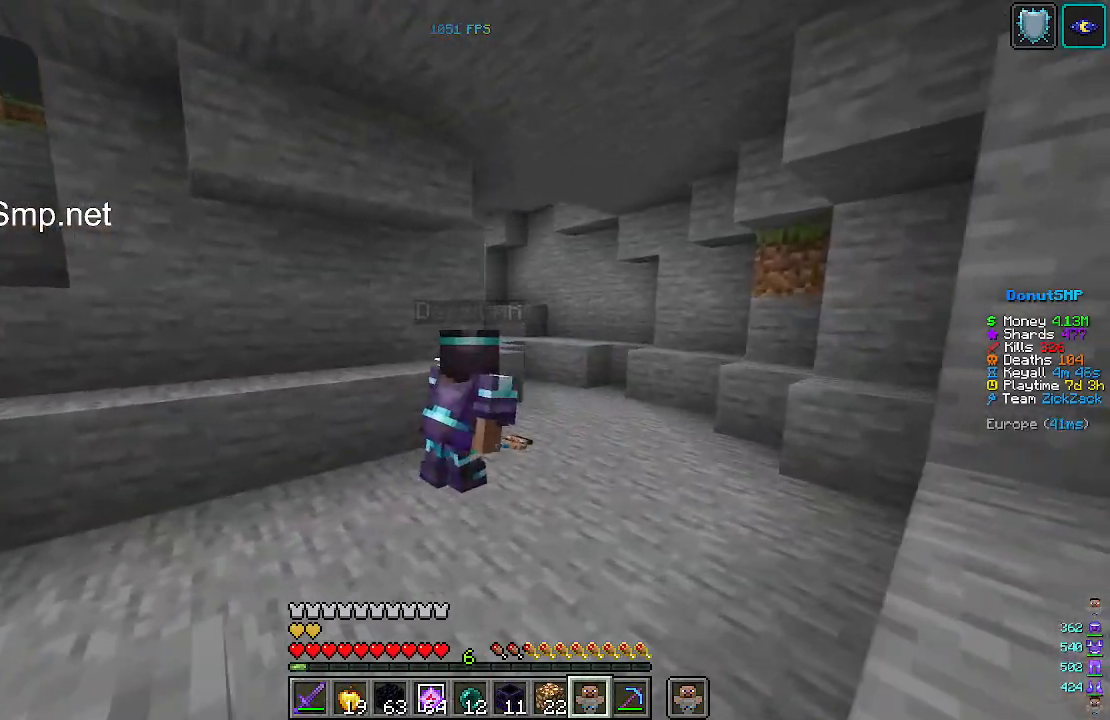
{"keys": ["d", "w"], "mouse": [], "events": []}
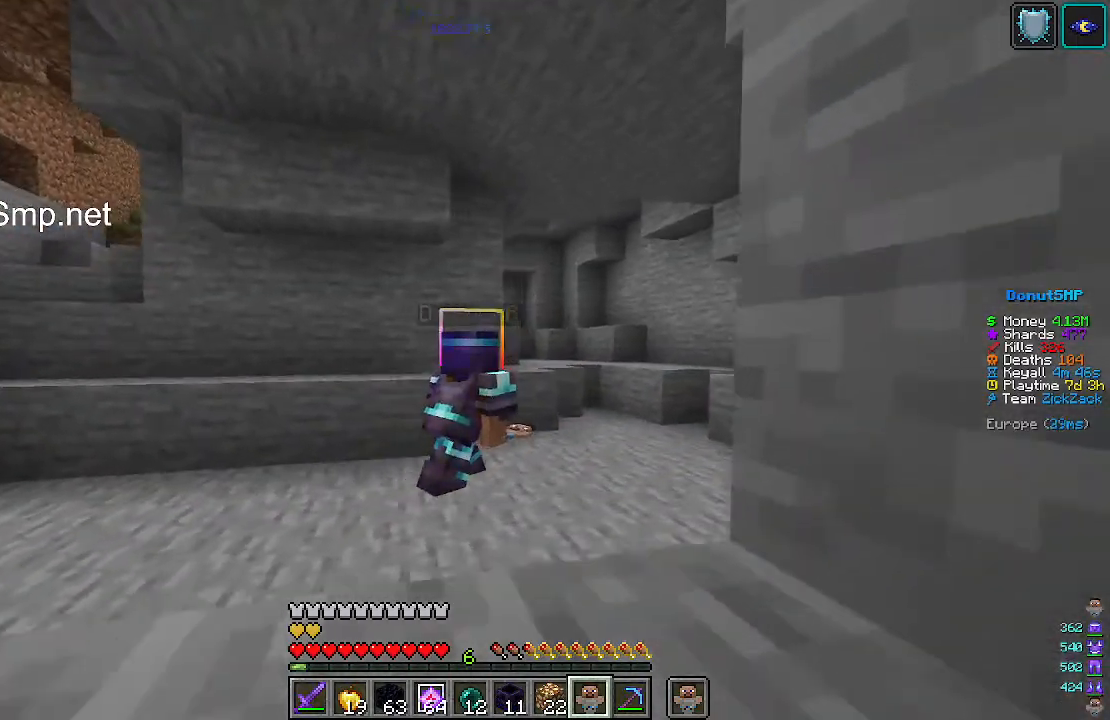
{"keys": ["d", "w"], "mouse": [], "events": []}
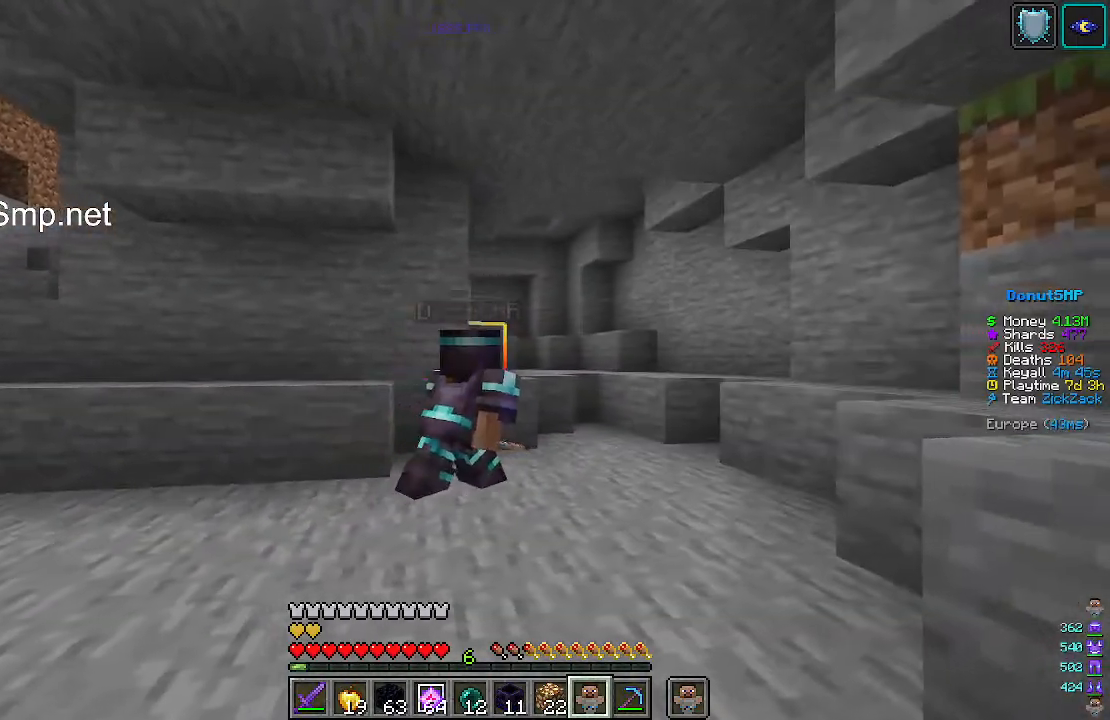
{"keys": ["d", "w"], "mouse": [], "events": []}
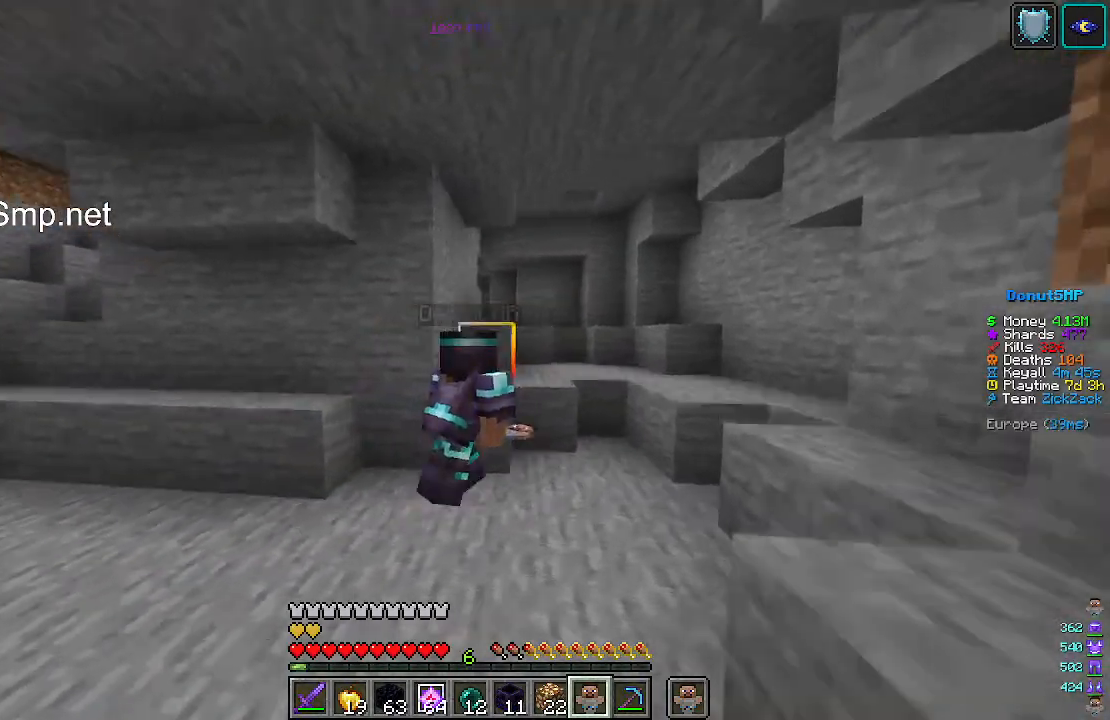
{"keys": ["w"], "mouse": [], "events": [[400, "d", "up"]]}
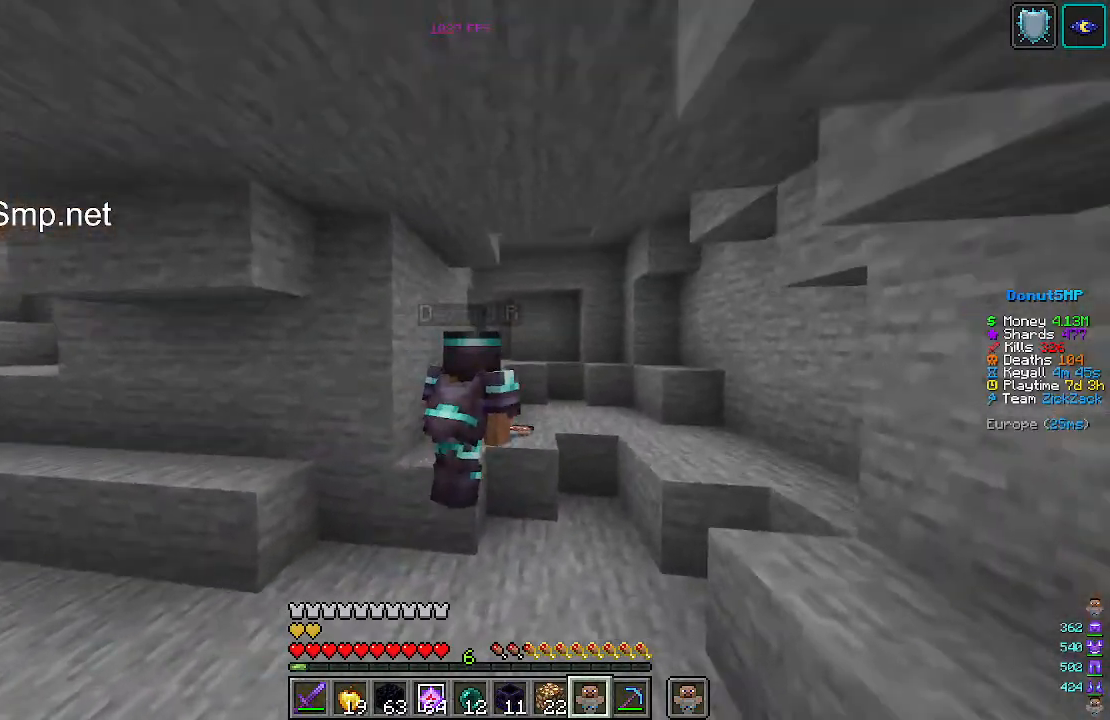
{"keys": ["a", "w"], "mouse": [], "events": [[267, "a", "down"]]}
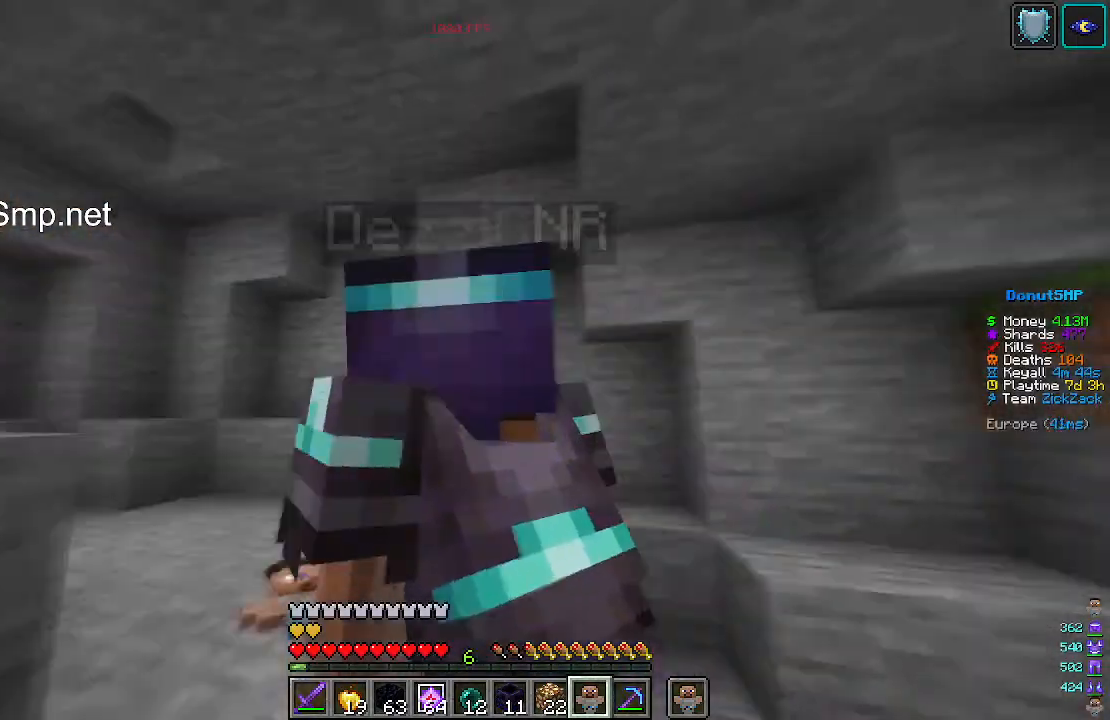
{"keys": ["d", "w"], "mouse": [], "events": [[333, "a", "up"], [333, "d", "down"]]}
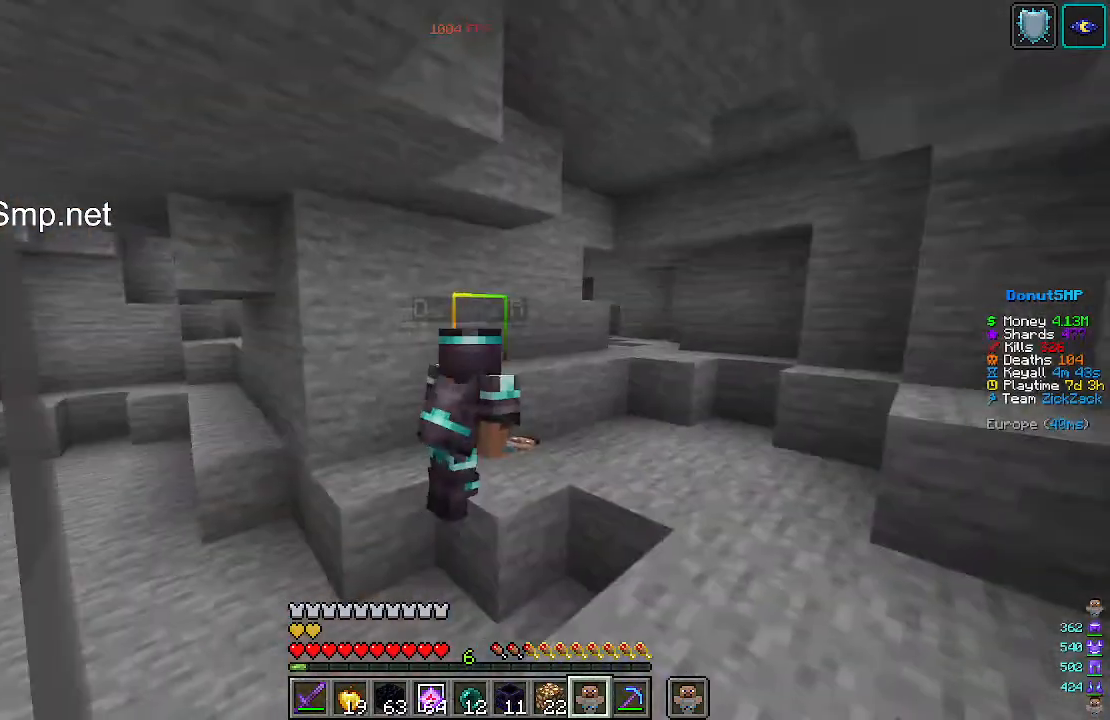
{"keys": ["d"], "mouse": [], "events": [[33, "w", "up"]]}
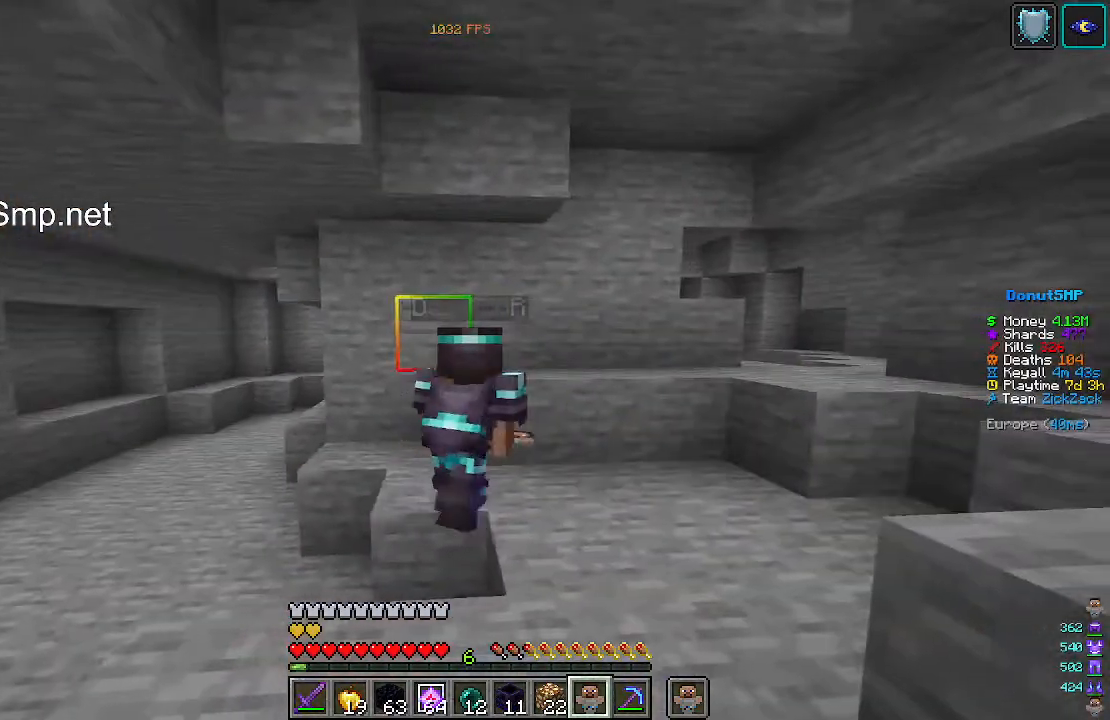
{"keys": ["d"], "mouse": [], "events": []}
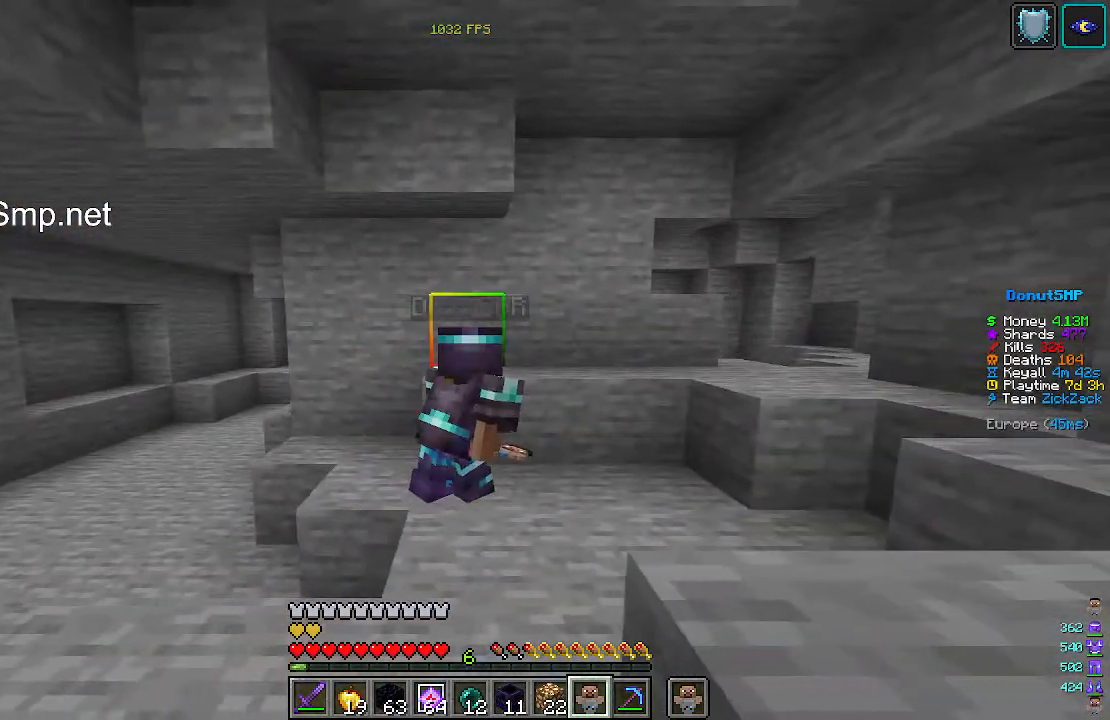
{"keys": ["d", "w"], "mouse": [], "events": [[467, "w", "down"]]}
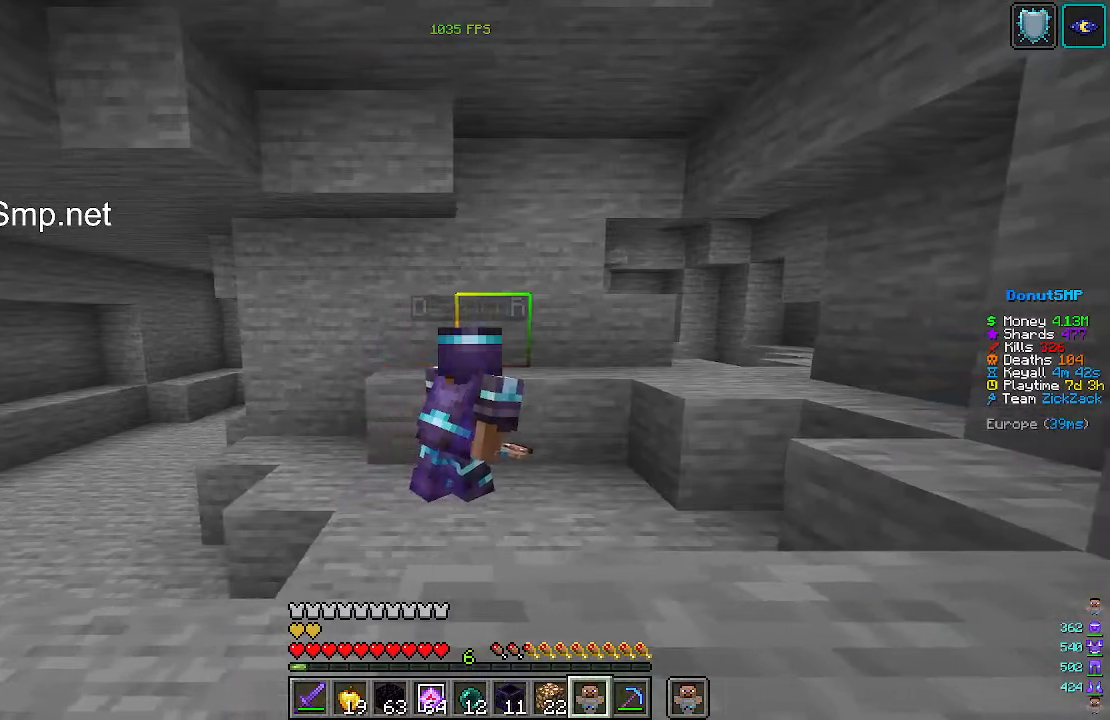
{"keys": ["d", "w"], "mouse": [], "events": [[233, "d", "up"], [467, "d", "down"]]}
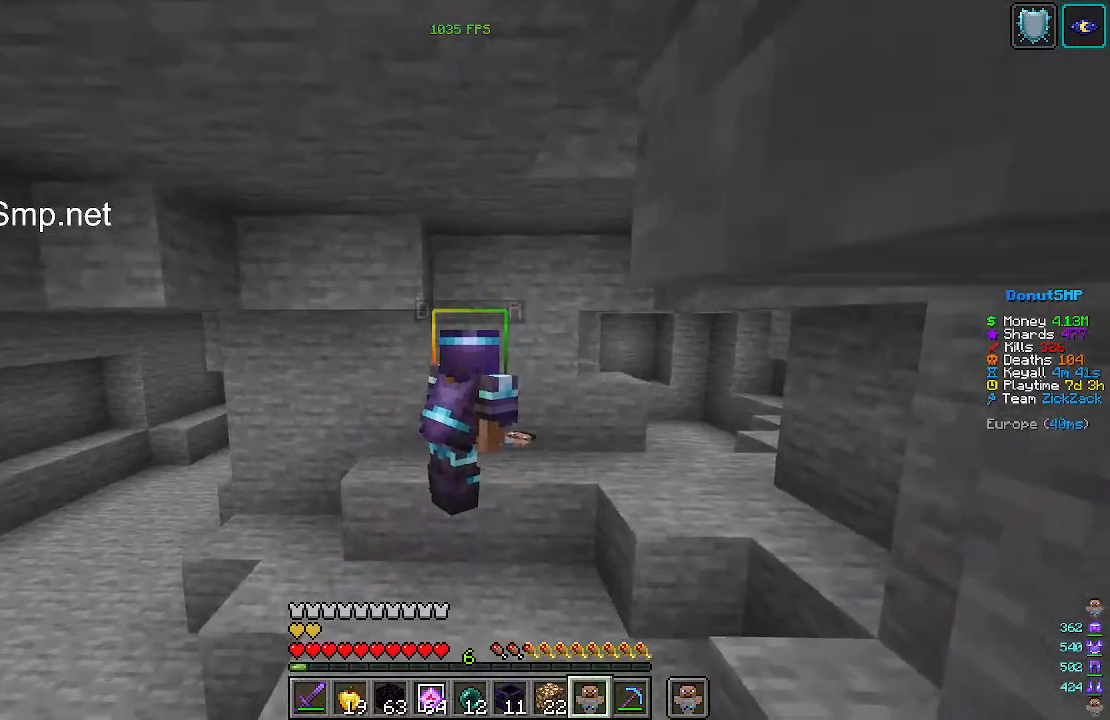
{"keys": ["d", "w"], "mouse": [], "events": []}
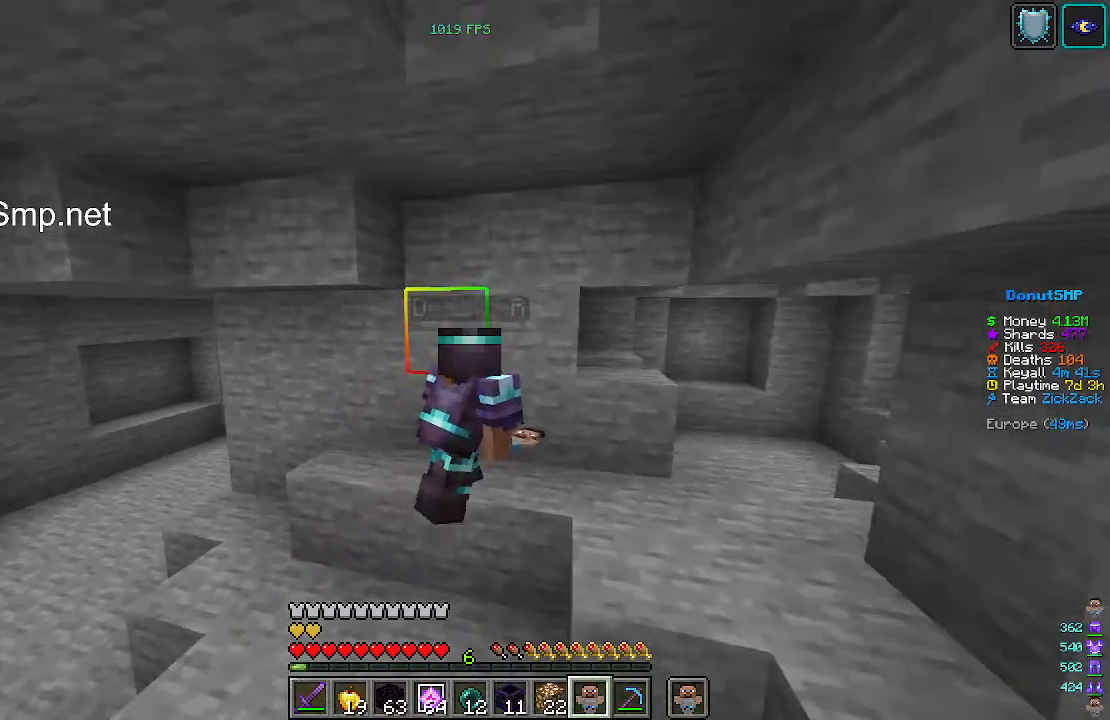
{"keys": ["w"], "mouse": [], "events": [[200, "d", "up"]]}
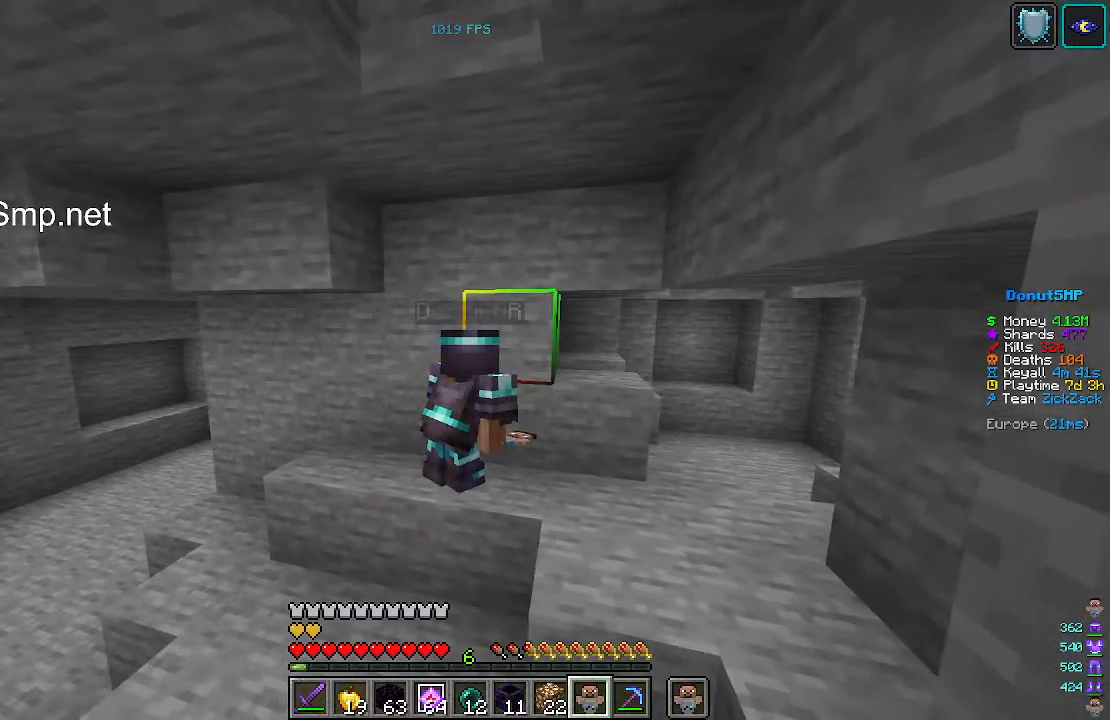
{"keys": [], "mouse": [], "events": [[67, "w", "up"]]}
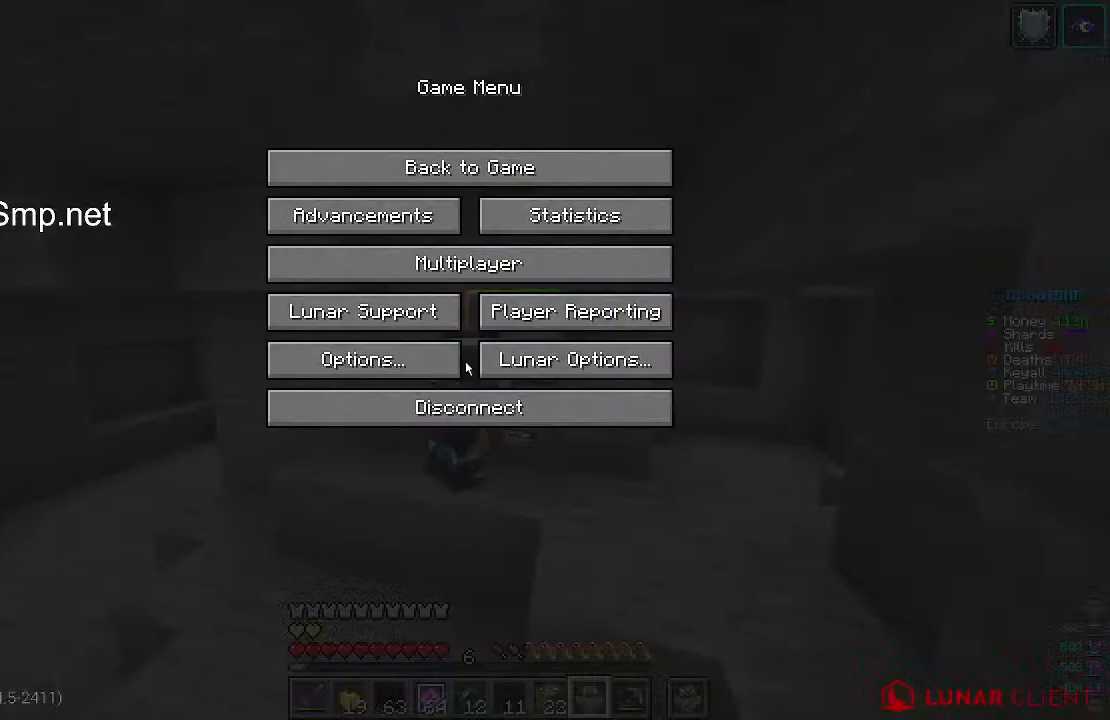
{"keys": [], "mouse": [], "events": []}
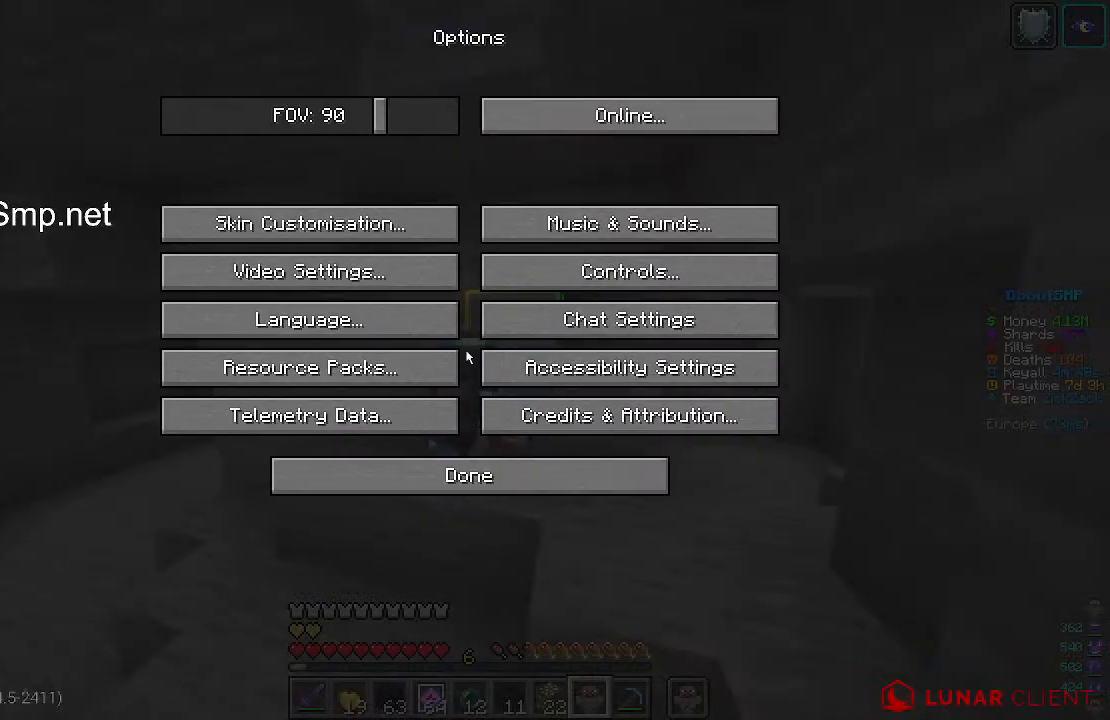
{"keys": [], "mouse": [], "events": []}
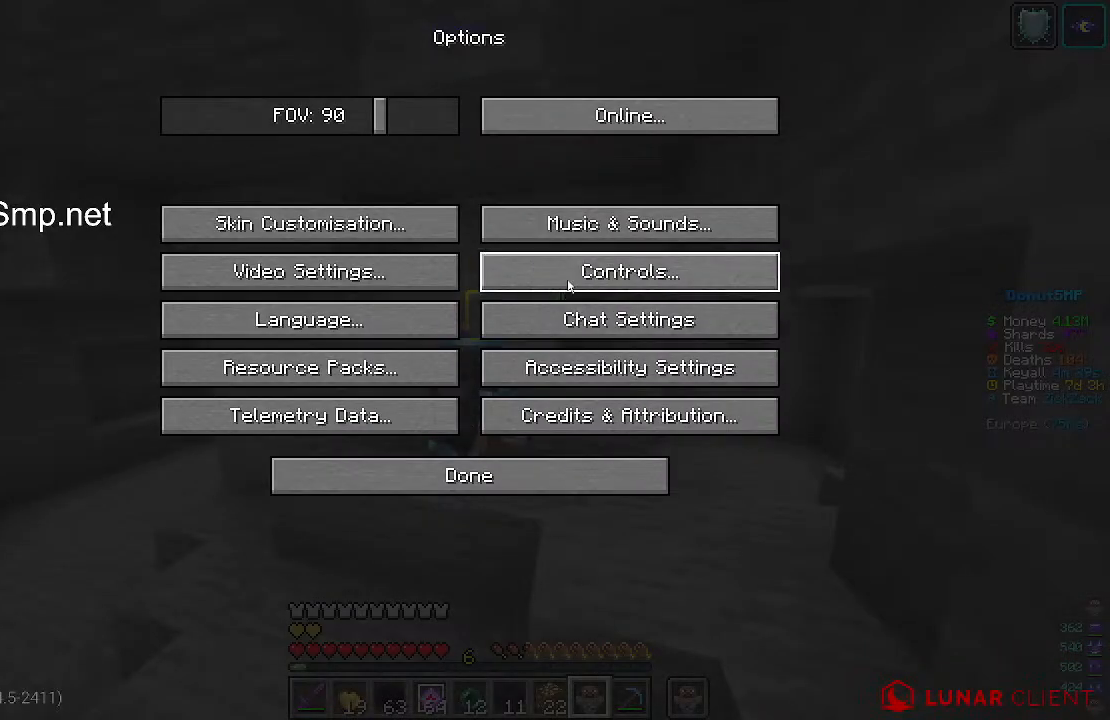
{"keys": [], "mouse": [], "events": []}